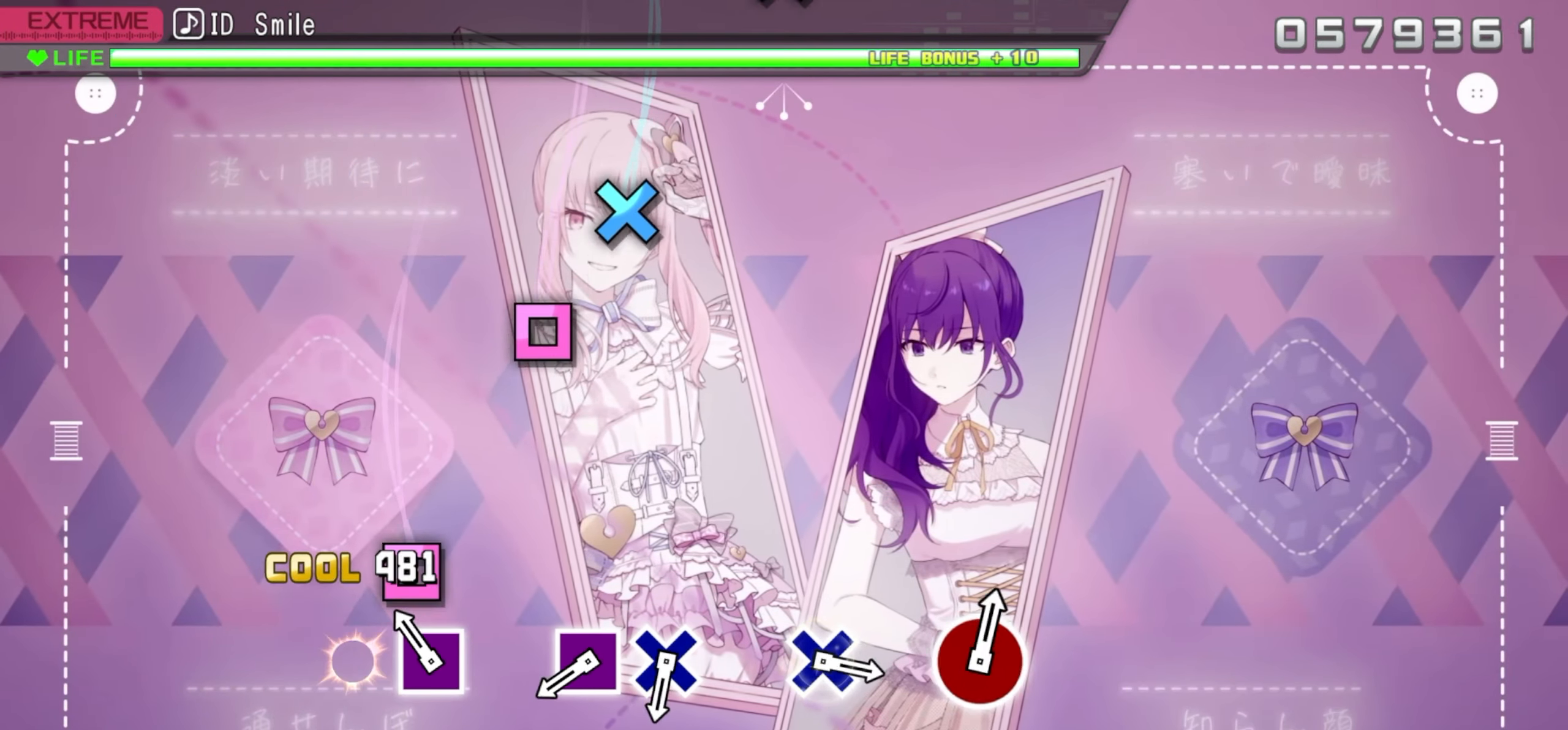
Gameplay with a controller (PlayStation layout); each line is a JSON object with the inputs held at the frame after it. "events" lists button and stick changes between this image and that frame as [ms after this image, input, new state], when the widget could be followed in between. Not read: left_stick right_stick.
{"buttons": ["SQUARE"], "events": [[17, "TRIANGLE", "up"], [117, "SQUARE", "down"], [250, "SQUARE", "up"], [467, "SQUARE", "down"]]}
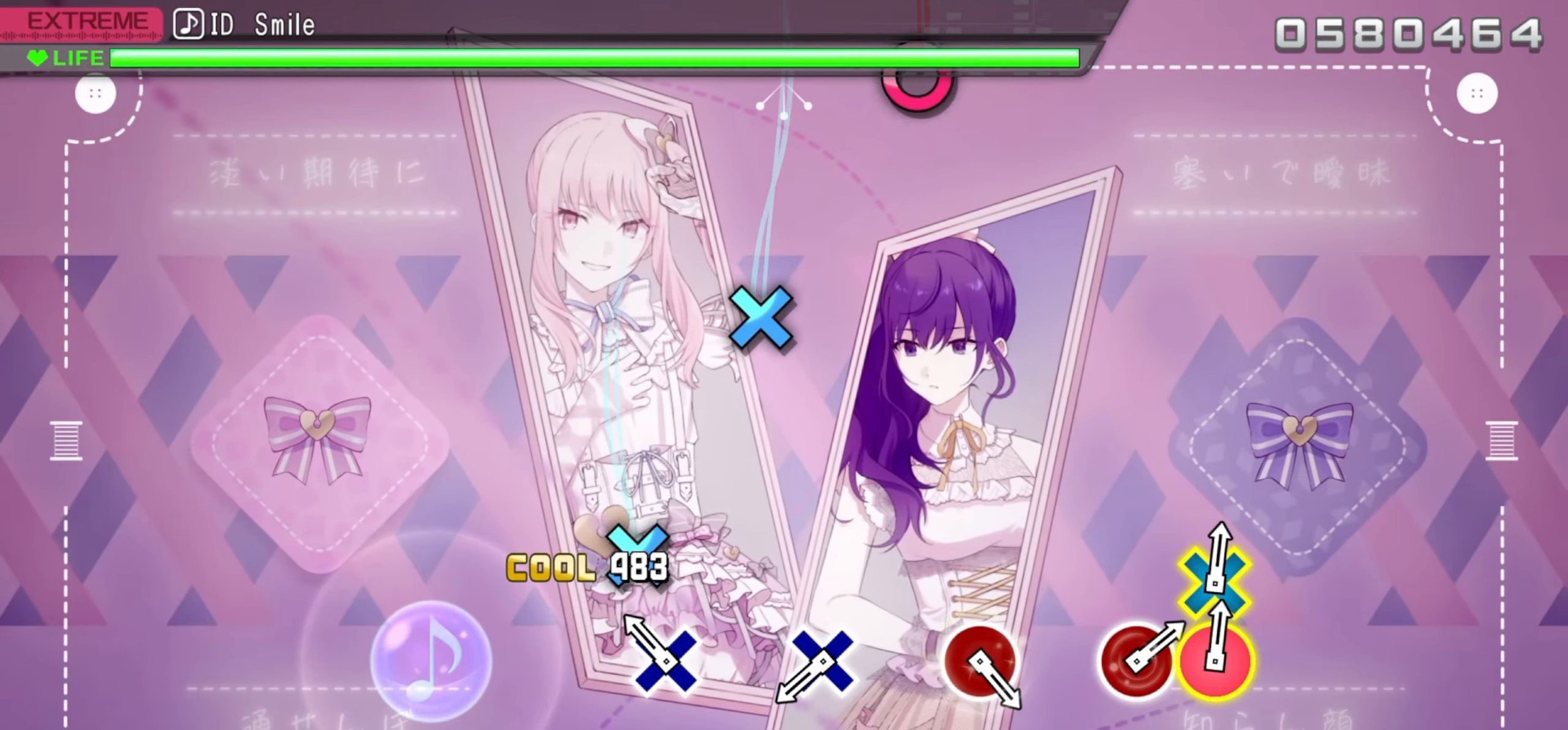
{"buttons": ["CROSS"], "events": [[67, "SQUARE", "up"], [150, "CROSS", "down"], [267, "CROSS", "up"], [483, "CROSS", "down"]]}
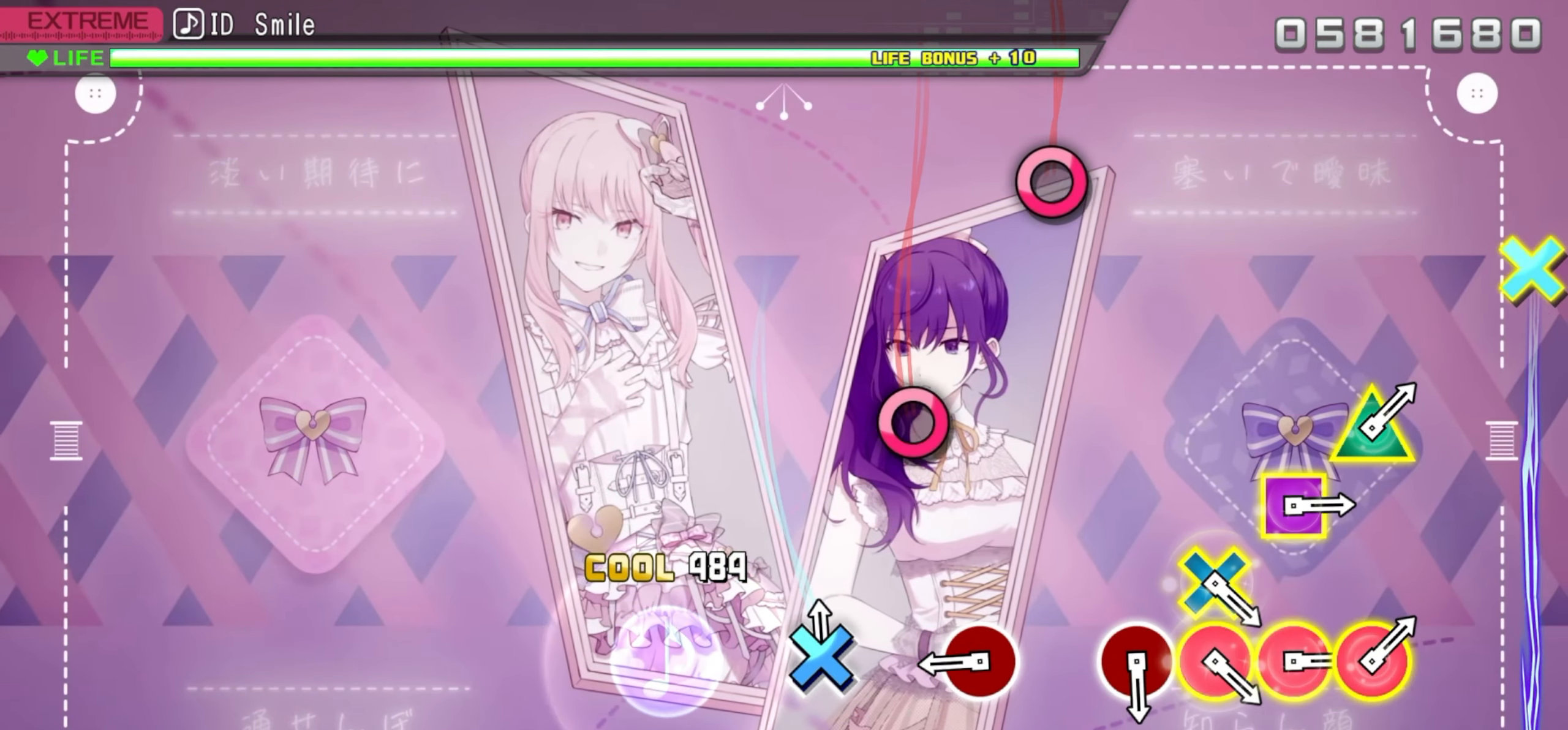
{"buttons": [], "events": [[117, "CROSS", "up"], [333, "CIRCLE", "down"], [450, "CIRCLE", "up"]]}
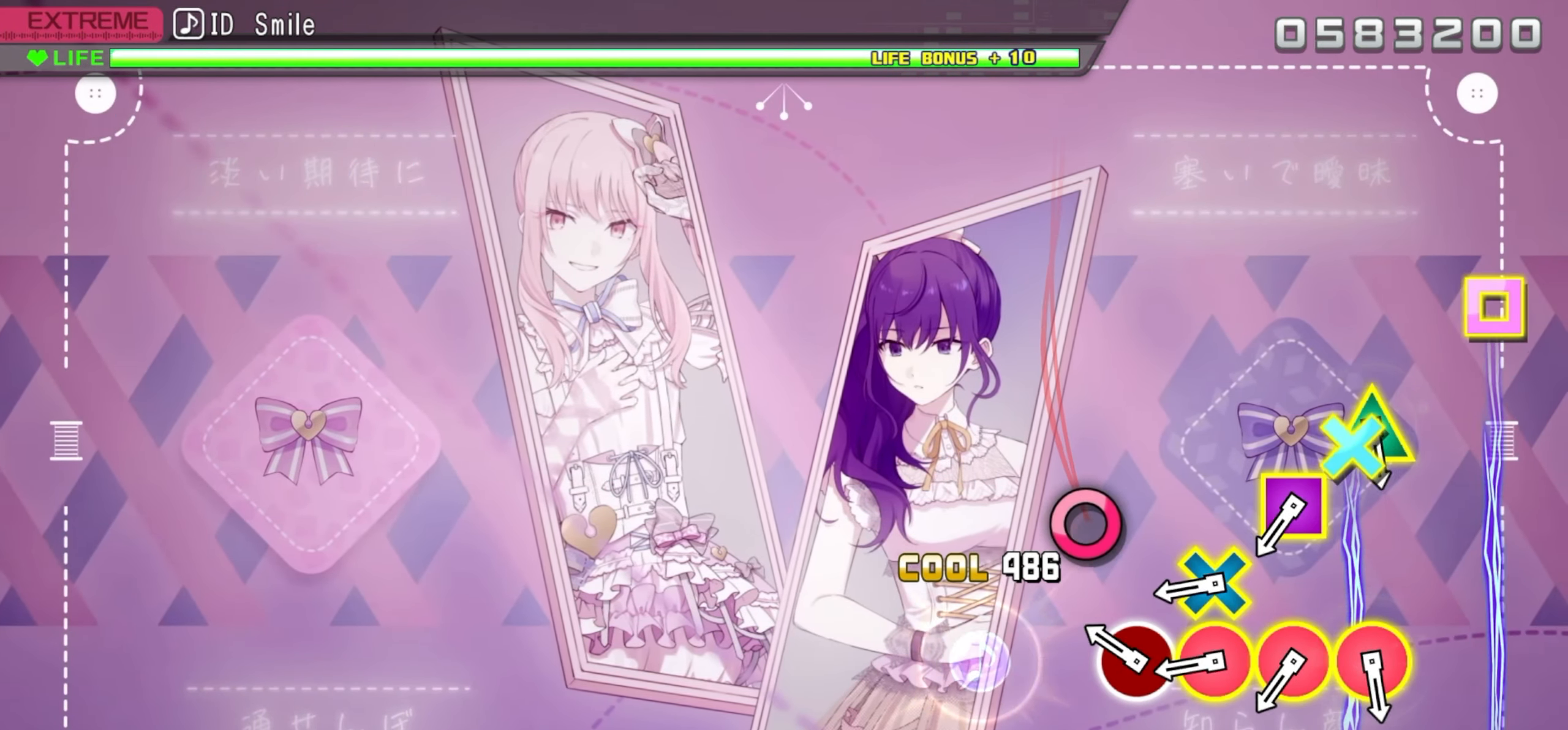
{"buttons": [], "events": [[200, "CIRCLE", "down"], [267, "CIRCLE", "up"], [367, "CIRCLE", "down"], [367, "CROSS", "down"], [467, "CIRCLE", "up"], [467, "CROSS", "up"]]}
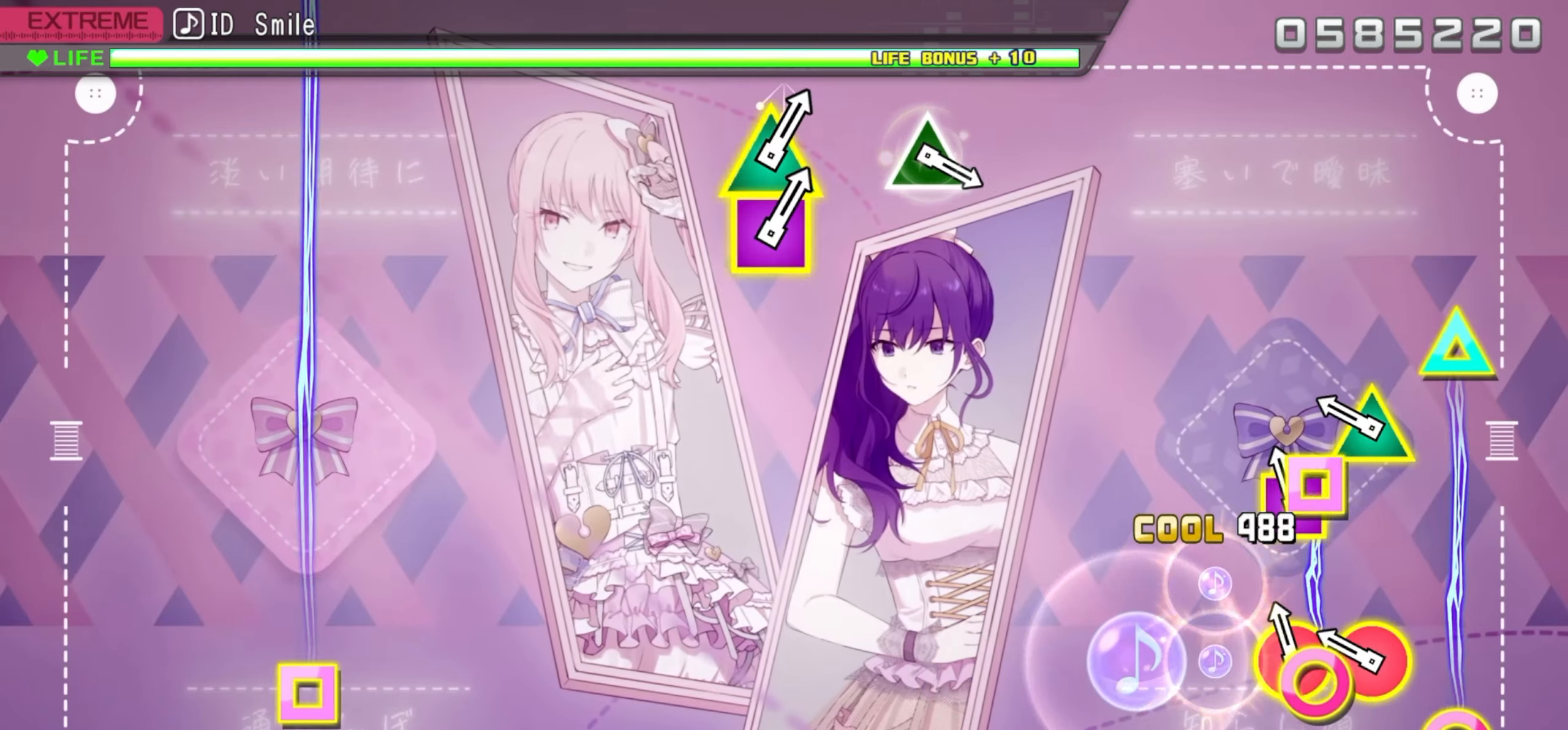
{"buttons": [], "events": [[50, "CIRCLE", "down"], [50, "DPAD_LEFT", "down"], [134, "CIRCLE", "up"], [167, "DPAD_LEFT", "up"], [217, "CIRCLE", "down"], [234, "DPAD_UP", "down"], [284, "CIRCLE", "up"], [384, "DPAD_UP", "up"]]}
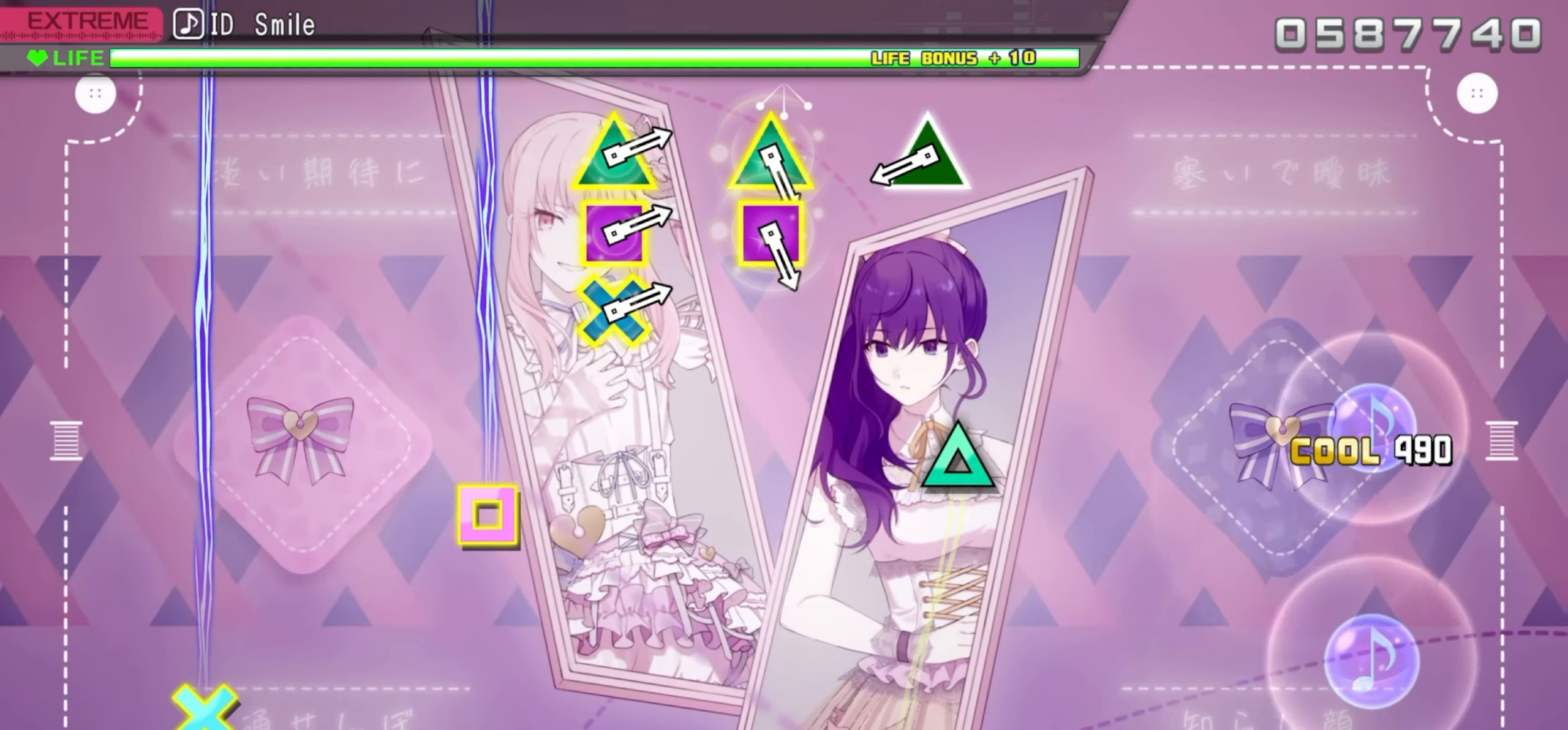
{"buttons": ["TRIANGLE"], "events": [[400, "TRIANGLE", "down"]]}
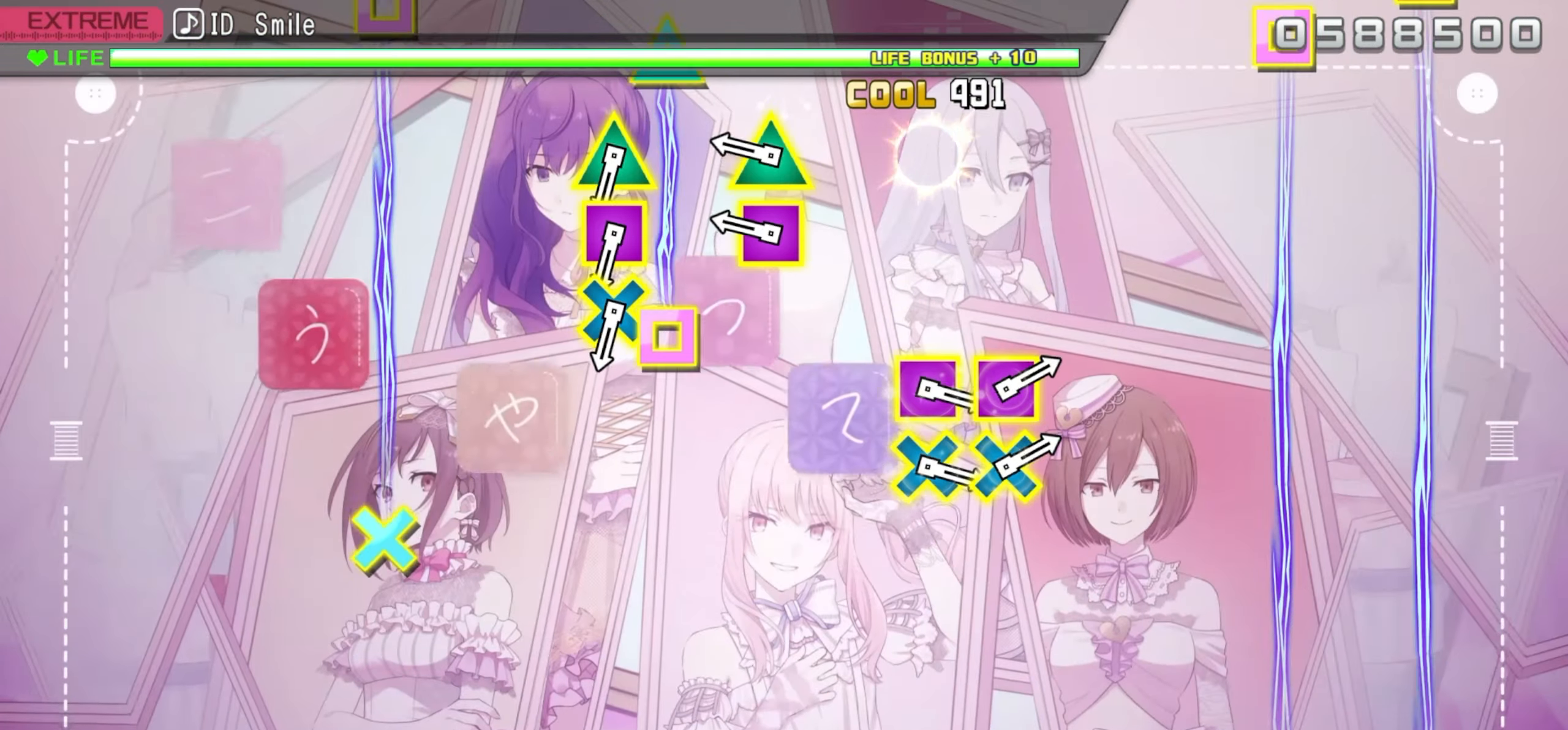
{"buttons": [], "events": [[17, "TRIANGLE", "up"], [284, "DPAD_LEFT", "down"], [284, "DPAD_UP", "down"], [417, "DPAD_UP", "up"], [434, "DPAD_LEFT", "up"]]}
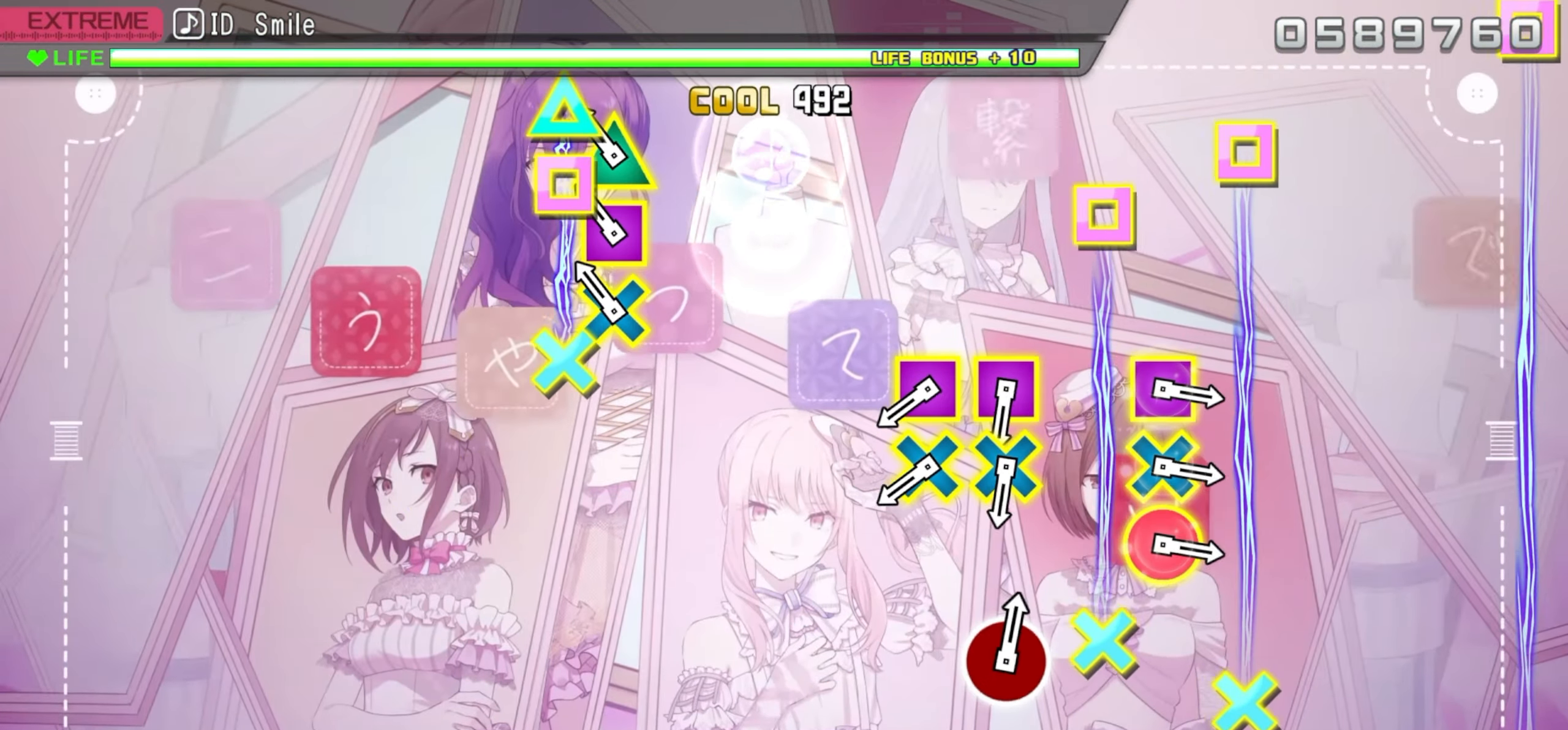
{"buttons": ["CROSS", "SQUARE"], "events": [[134, "CROSS", "down"], [134, "DPAD_LEFT", "down"], [134, "DPAD_UP", "down"], [250, "DPAD_UP", "up"], [267, "CROSS", "up"], [267, "DPAD_LEFT", "up"], [467, "SQUARE", "down"], [484, "CROSS", "down"]]}
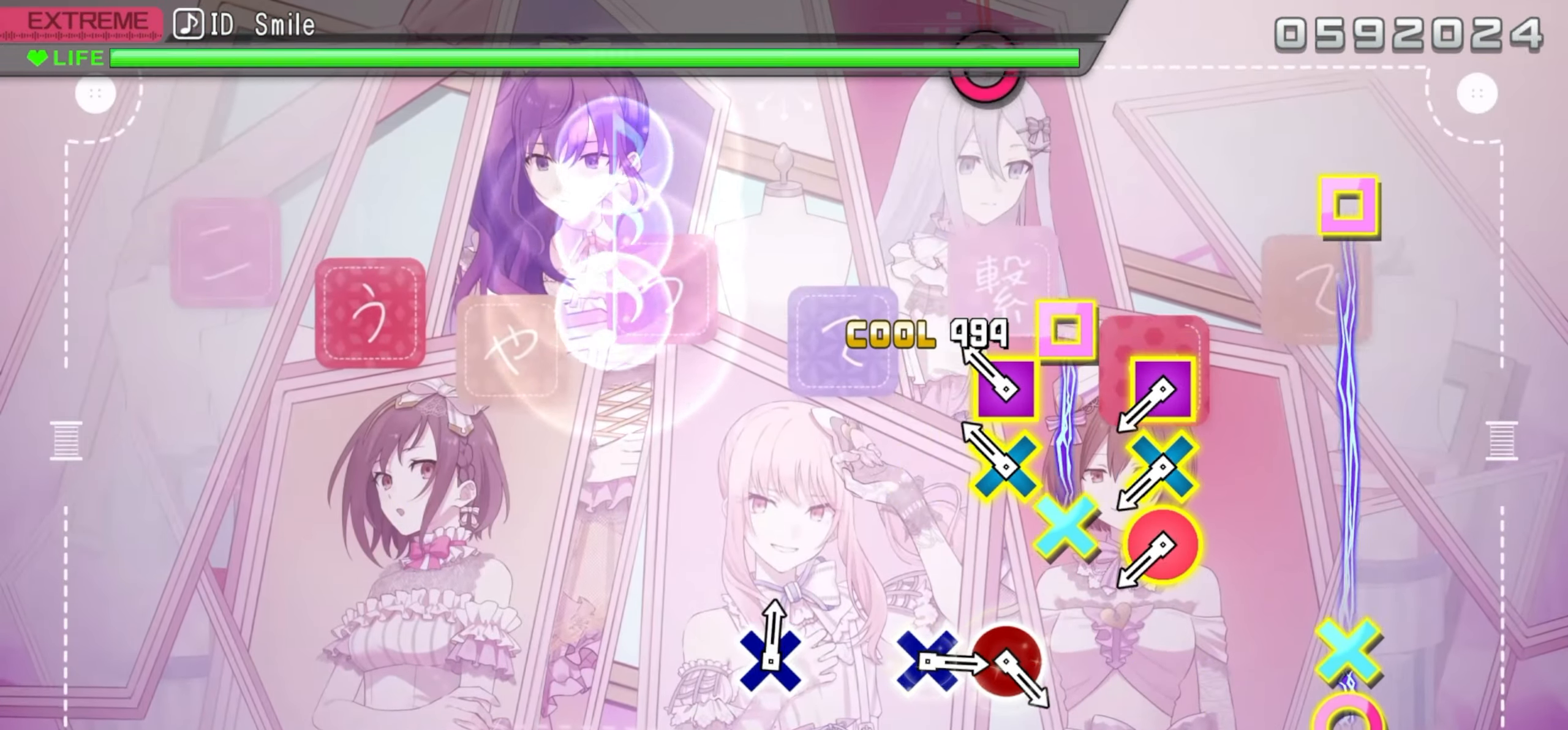
{"buttons": [], "events": [[84, "CROSS", "up"], [84, "SQUARE", "up"], [150, "CROSS", "down"], [150, "SQUARE", "down"], [284, "CROSS", "up"], [284, "SQUARE", "up"]]}
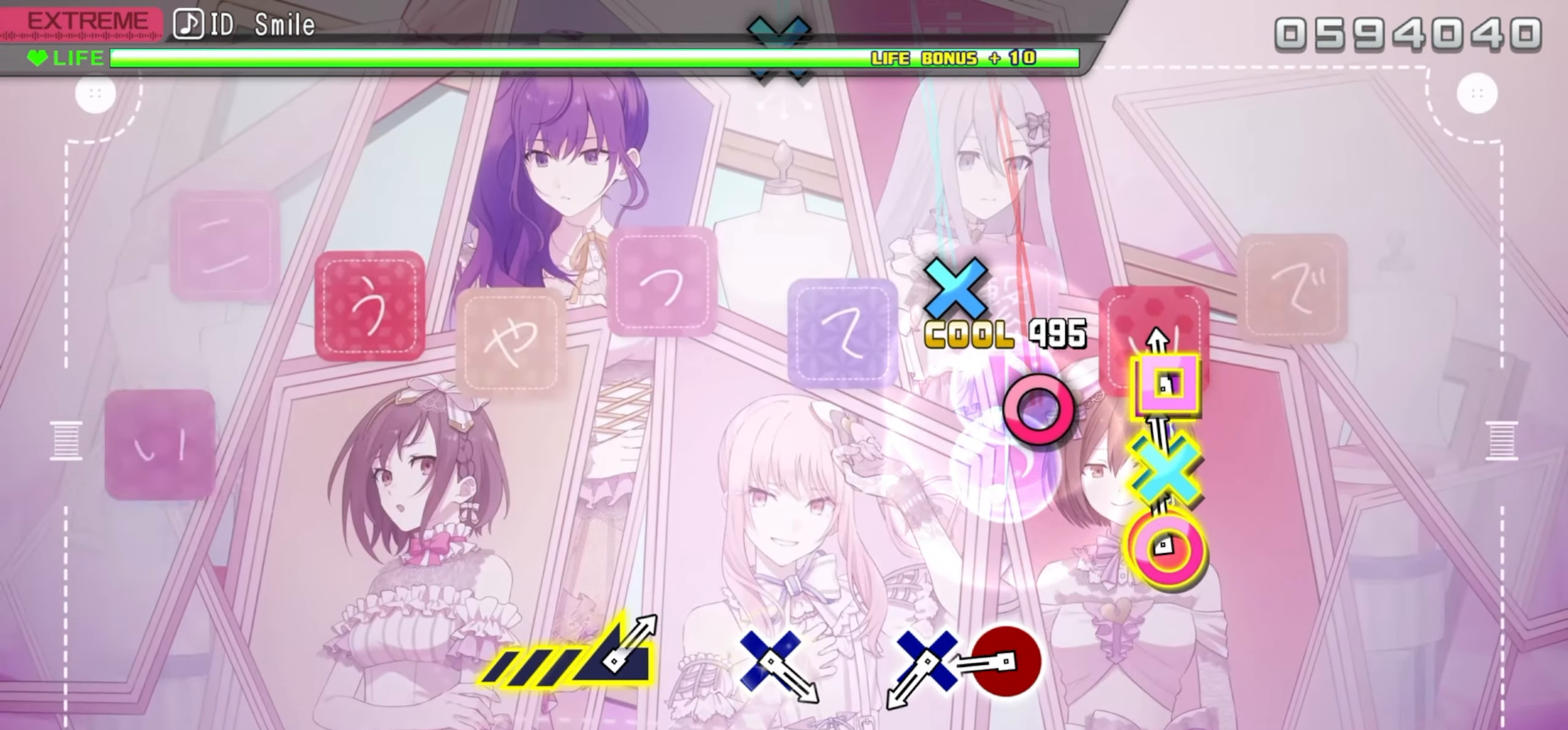
{"buttons": [], "events": [[17, "CIRCLE", "down"], [17, "CROSS", "down"], [17, "DPAD_LEFT", "down"], [167, "CIRCLE", "up"], [167, "CROSS", "up"], [167, "DPAD_LEFT", "up"], [334, "CIRCLE", "down"], [417, "CIRCLE", "up"]]}
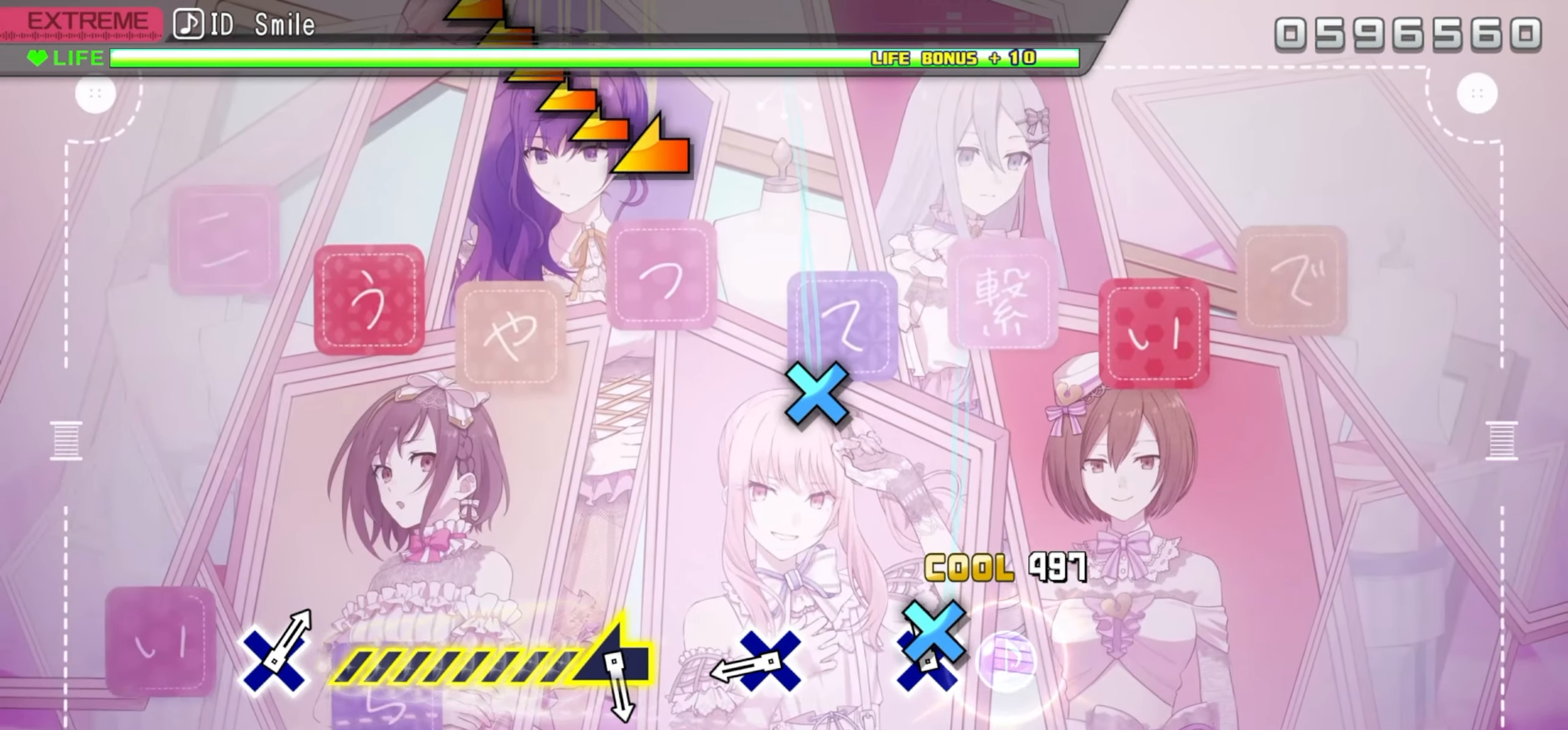
{"buttons": [], "events": [[17, "CROSS", "down"], [134, "CROSS", "up"], [384, "CROSS", "down"], [500, "CROSS", "up"]]}
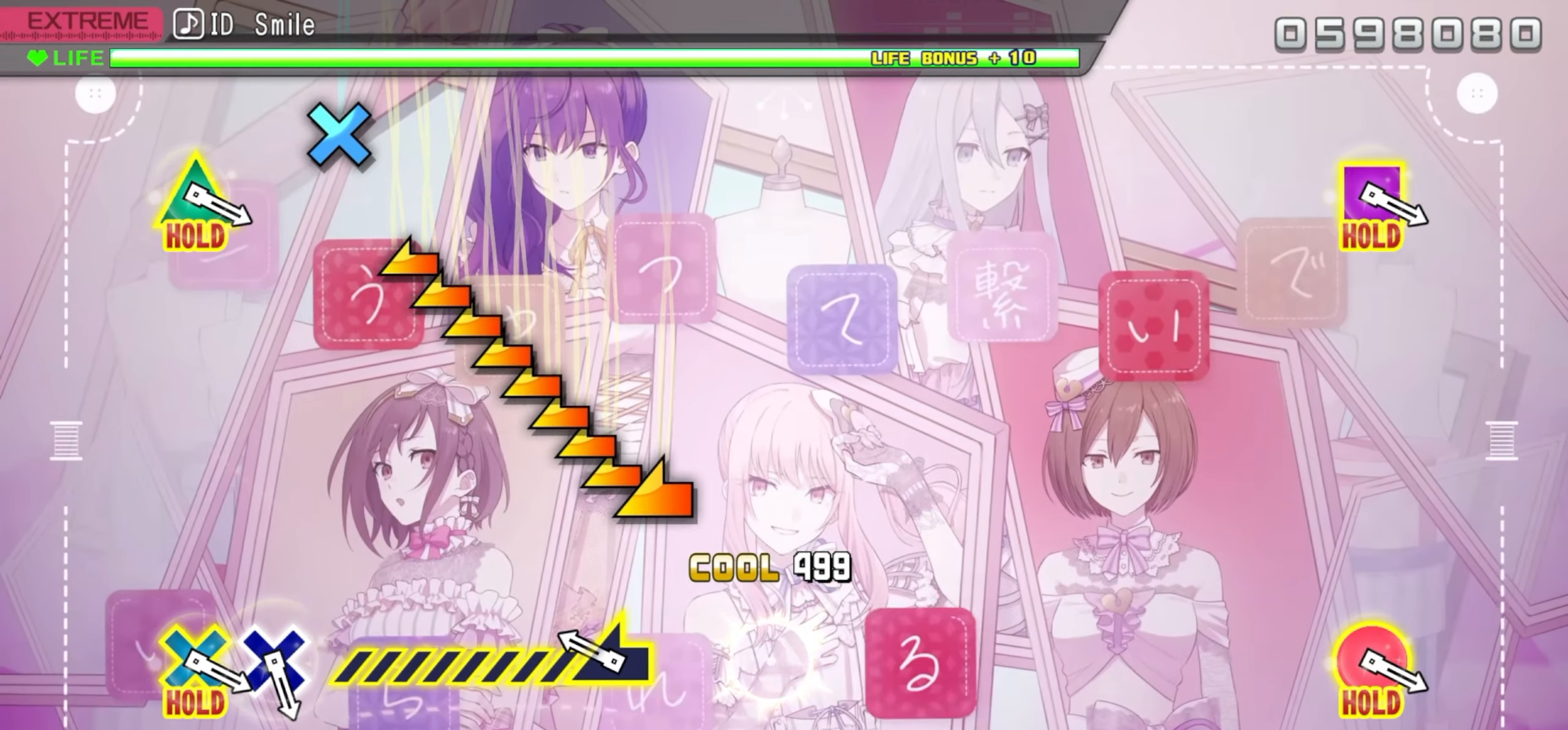
{"buttons": ["L1"], "events": [[234, "L1", "down"]]}
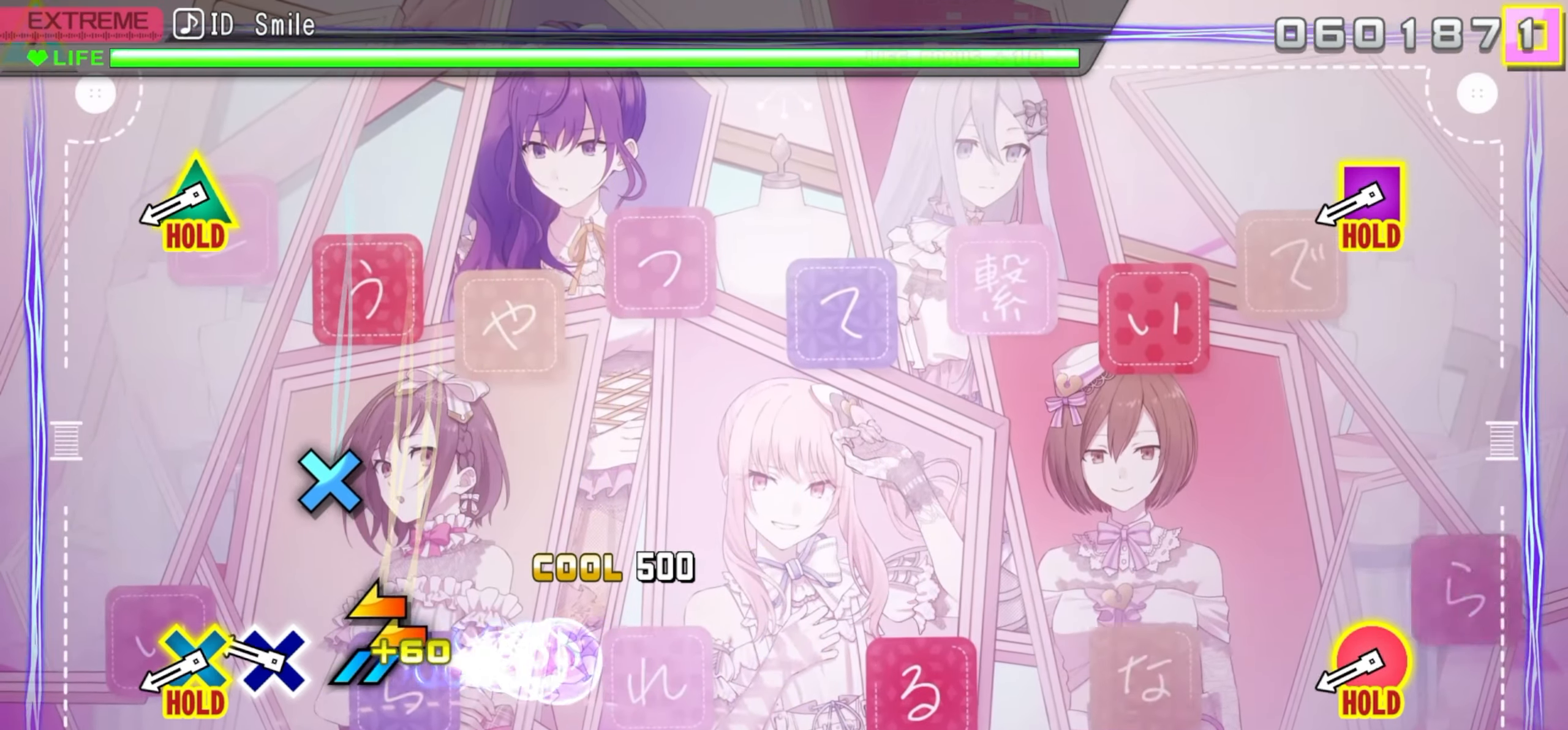
{"buttons": ["CROSS", "CIRCLE", "DPAD_UP", "DPAD_LEFT"], "events": [[17, "L1", "up"], [250, "CROSS", "down"], [350, "CROSS", "up"], [434, "CIRCLE", "down"], [434, "DPAD_LEFT", "down"], [434, "DPAD_UP", "down"], [450, "CROSS", "down"]]}
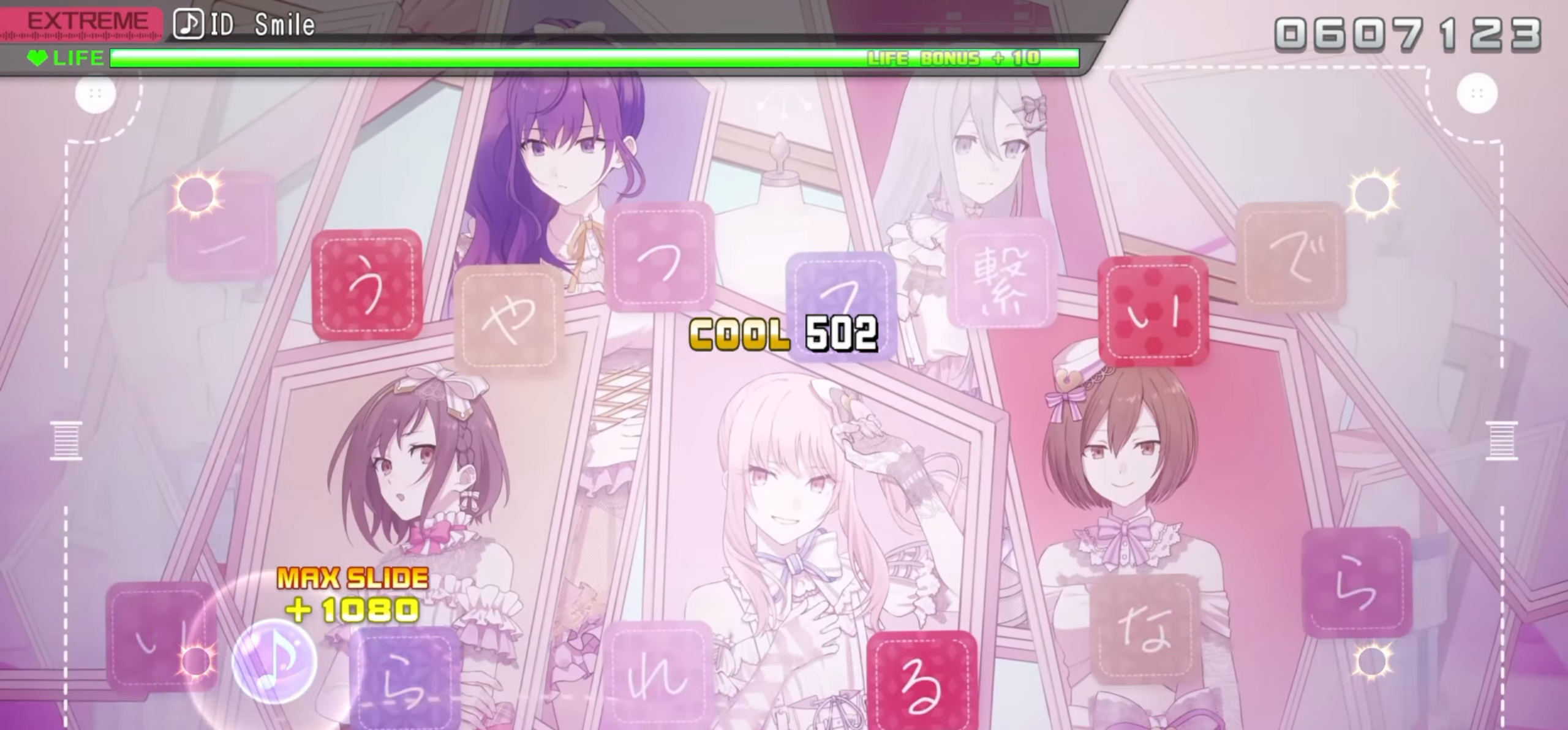
{"buttons": ["CROSS", "CIRCLE", "DPAD_UP", "DPAD_LEFT"], "events": []}
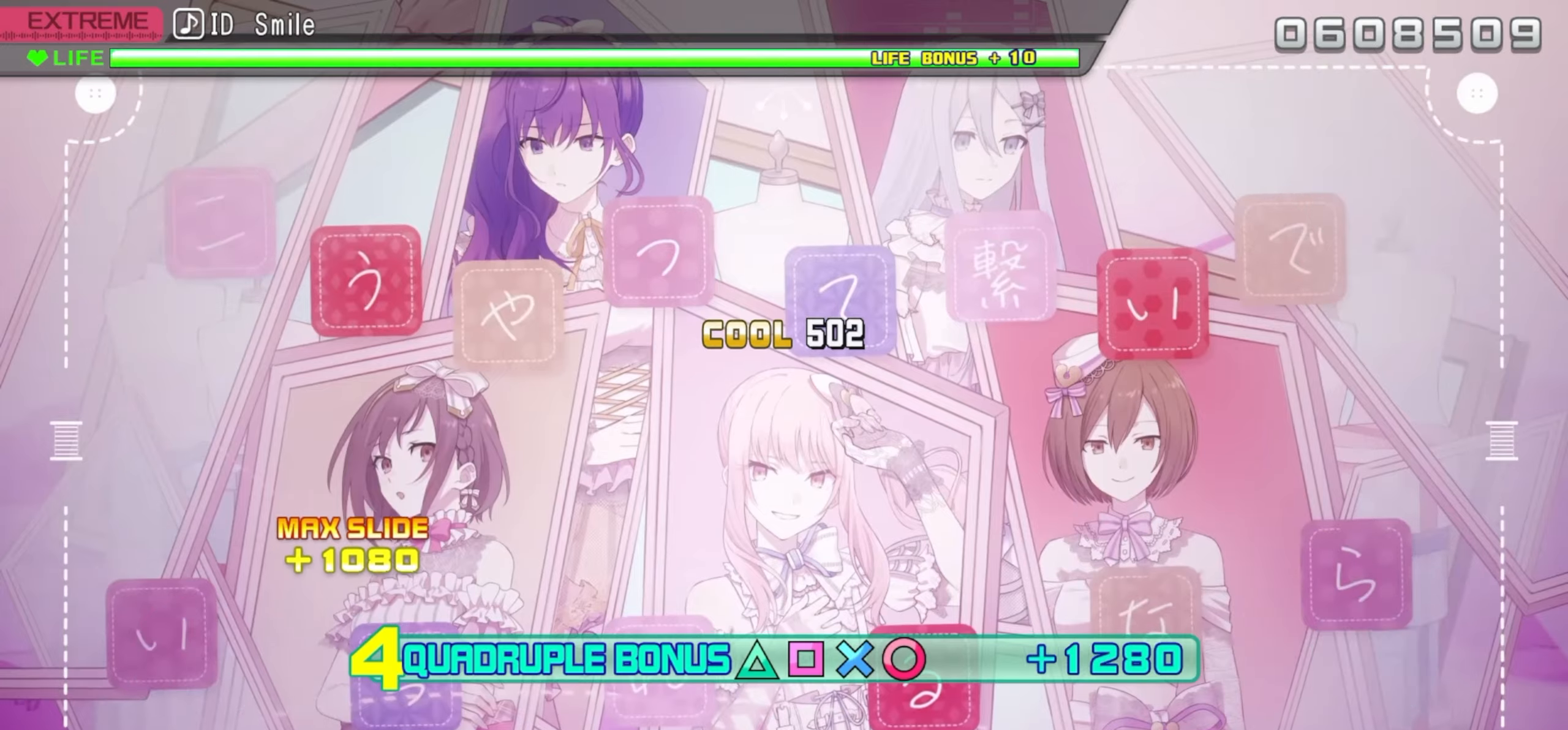
{"buttons": ["CROSS", "CIRCLE", "DPAD_UP", "DPAD_LEFT"], "events": []}
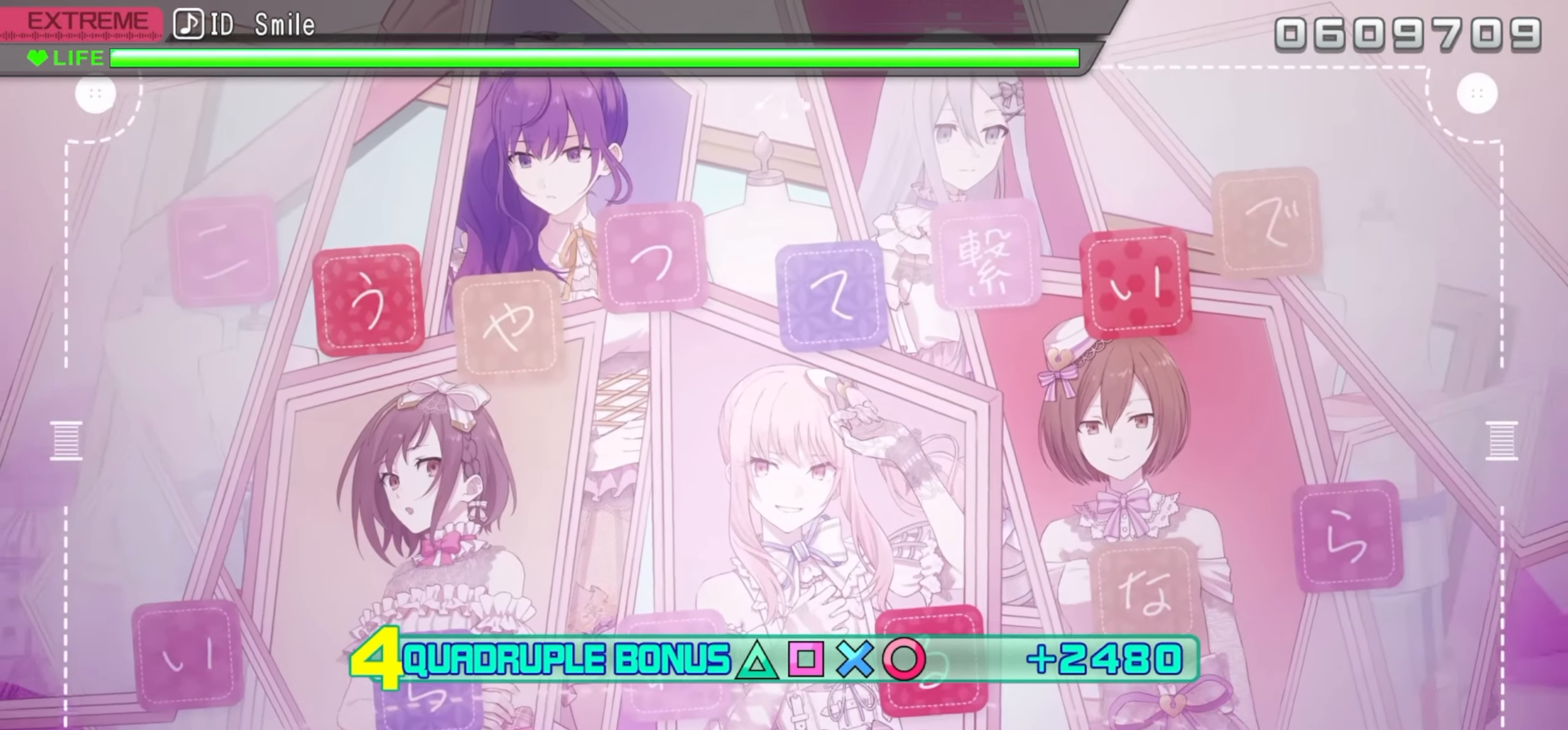
{"buttons": ["CROSS", "CIRCLE", "DPAD_UP", "DPAD_LEFT"], "events": []}
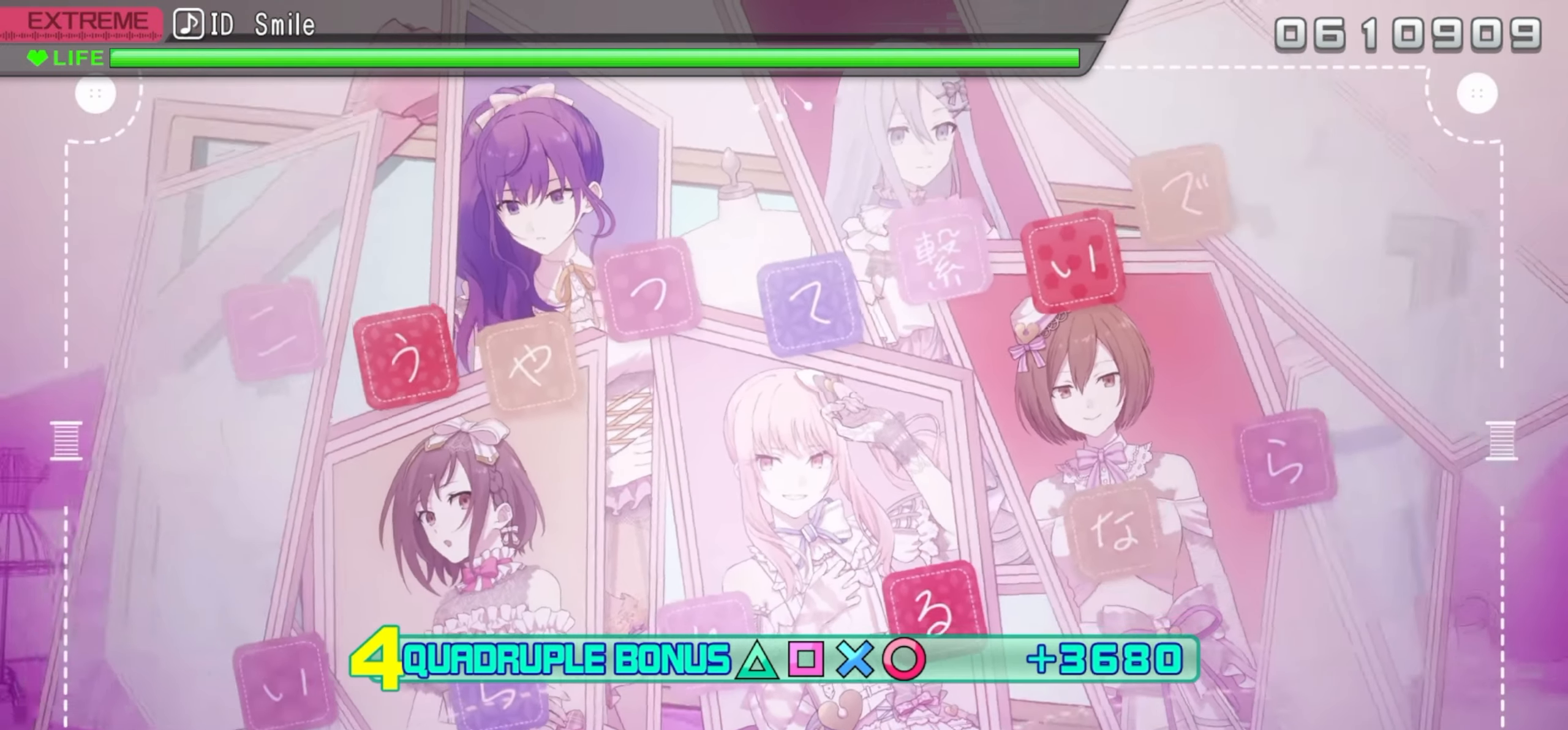
{"buttons": ["CROSS", "CIRCLE", "DPAD_UP", "DPAD_LEFT"], "events": []}
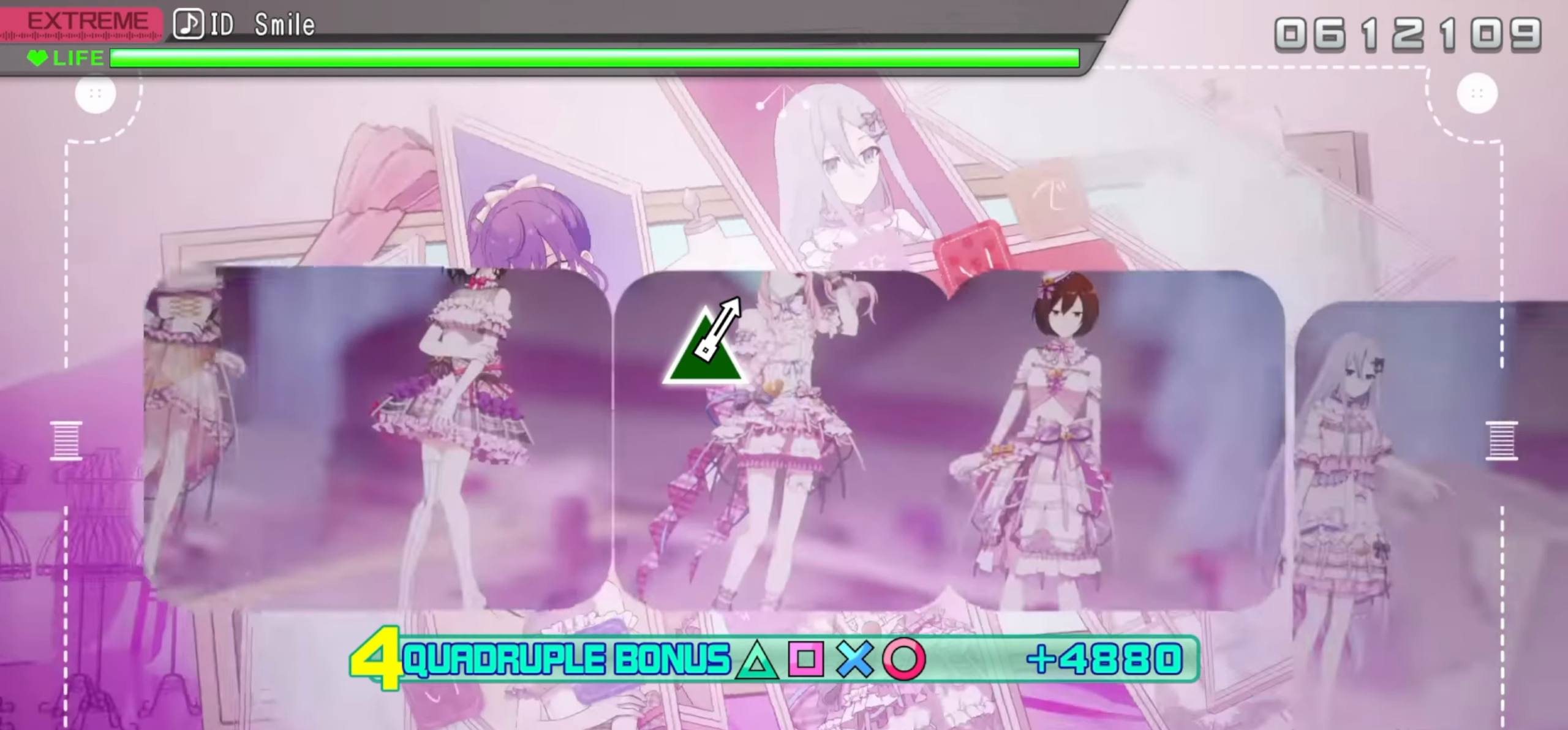
{"buttons": ["CROSS", "CIRCLE", "DPAD_UP", "DPAD_LEFT"], "events": []}
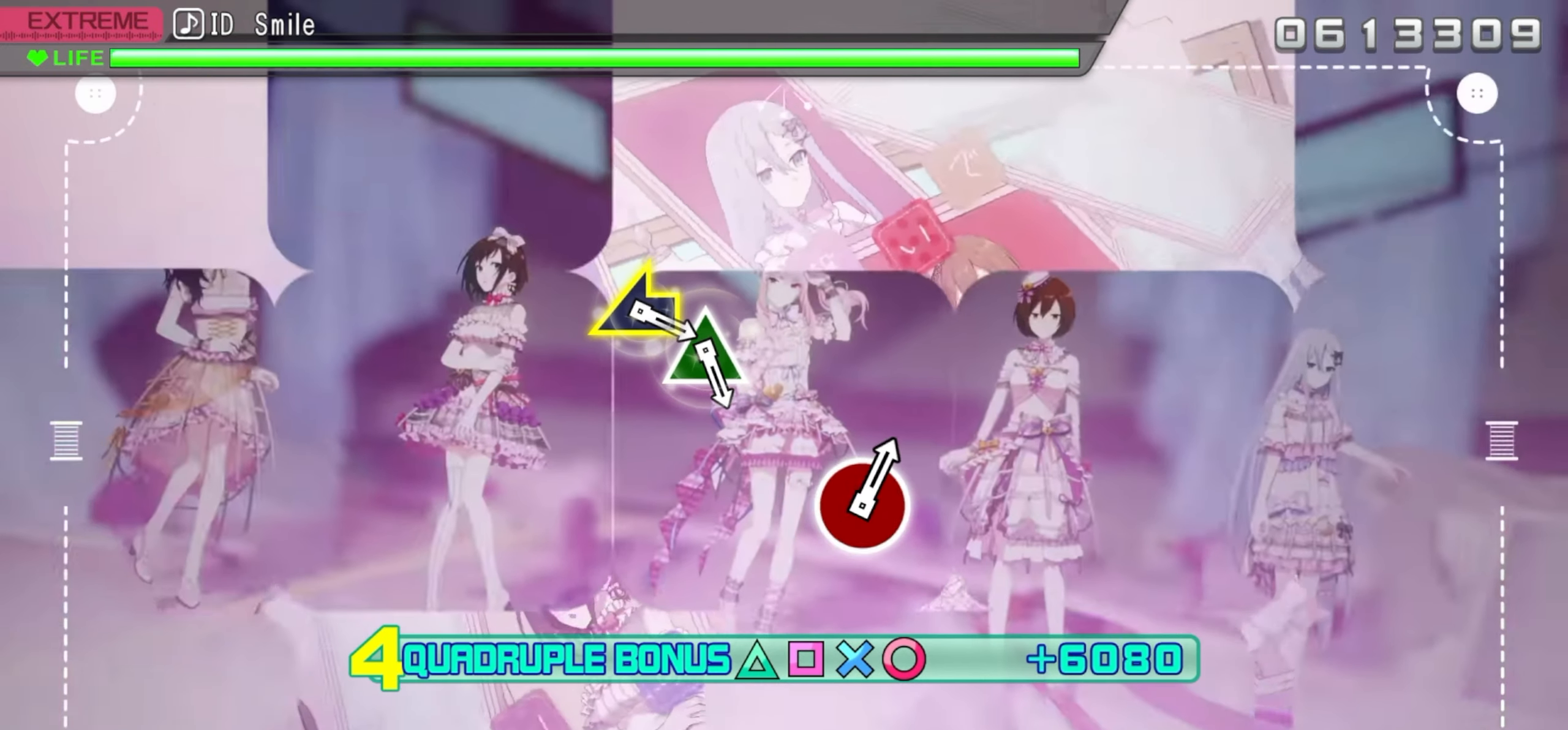
{"buttons": ["CROSS", "CIRCLE", "DPAD_UP", "DPAD_LEFT"], "events": []}
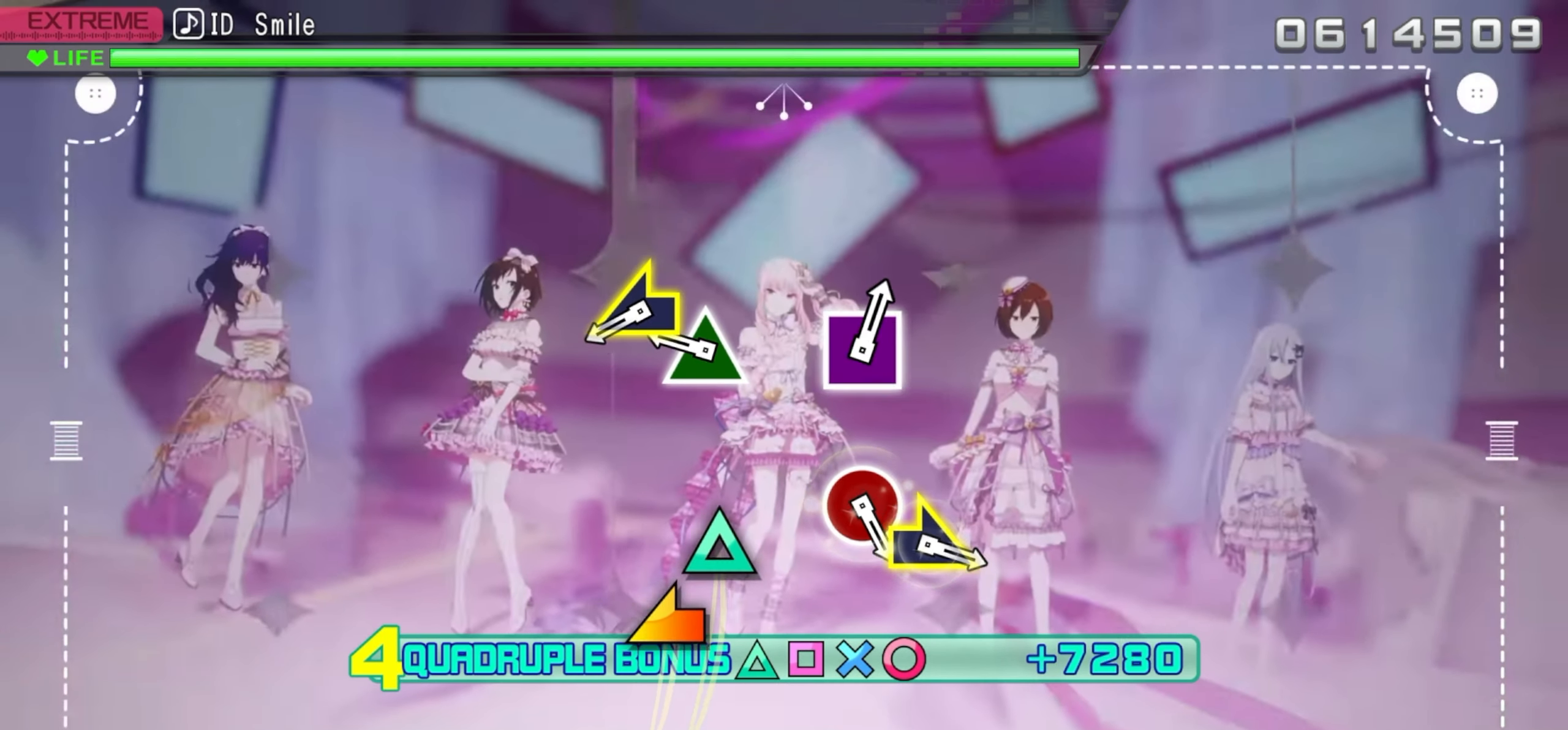
{"buttons": ["L1"], "events": [[50, "DPAD_UP", "up"], [66, "CROSS", "up"], [66, "DPAD_LEFT", "up"], [100, "CIRCLE", "up"], [266, "TRIANGLE", "down"], [350, "TRIANGLE", "up"], [433, "L1", "down"]]}
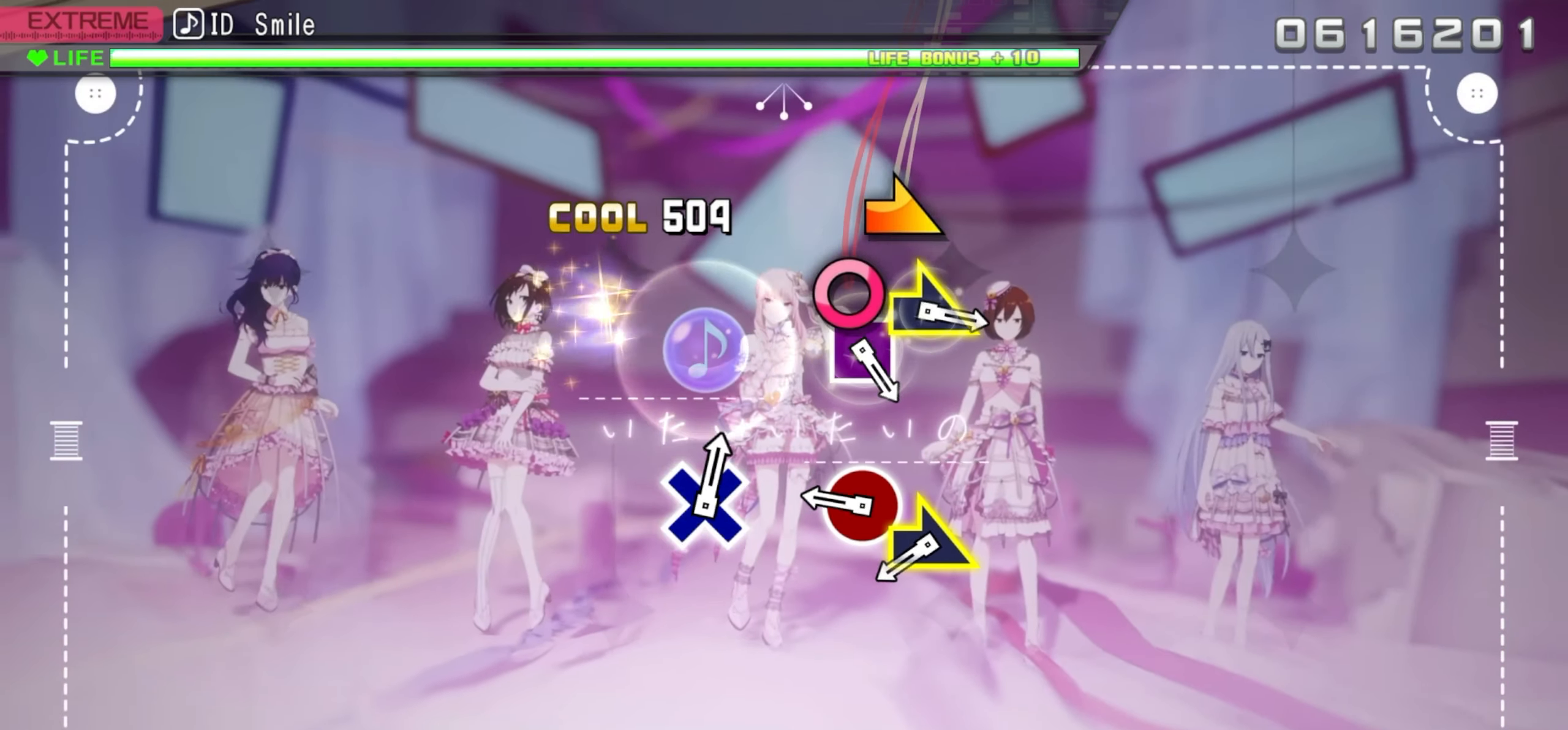
{"buttons": ["R1"], "events": [[16, "L1", "up"], [300, "CIRCLE", "down"], [400, "CIRCLE", "up"], [466, "R1", "down"]]}
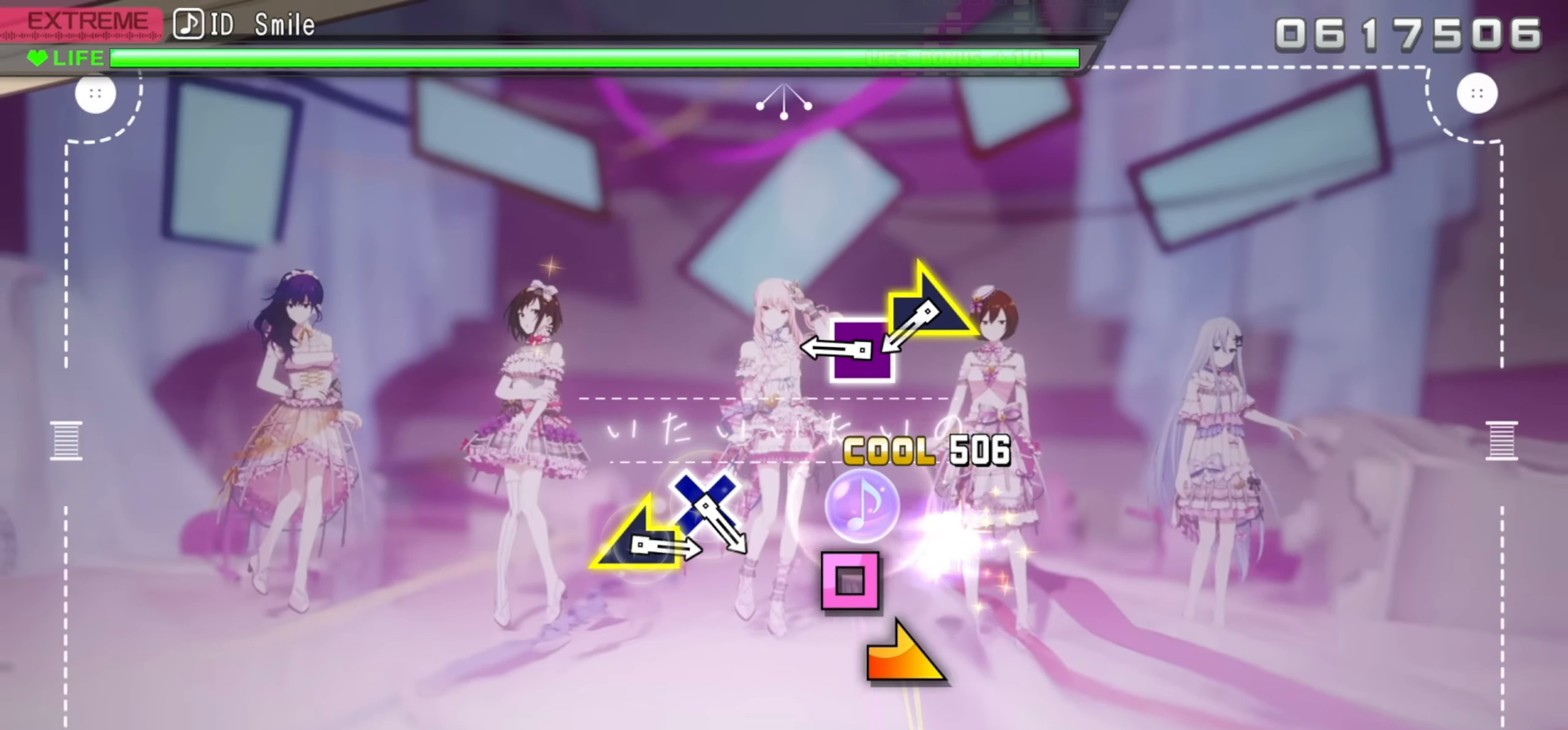
{"buttons": ["R1"], "events": [[50, "R1", "up"], [316, "SQUARE", "down"], [400, "SQUARE", "up"], [483, "R1", "down"]]}
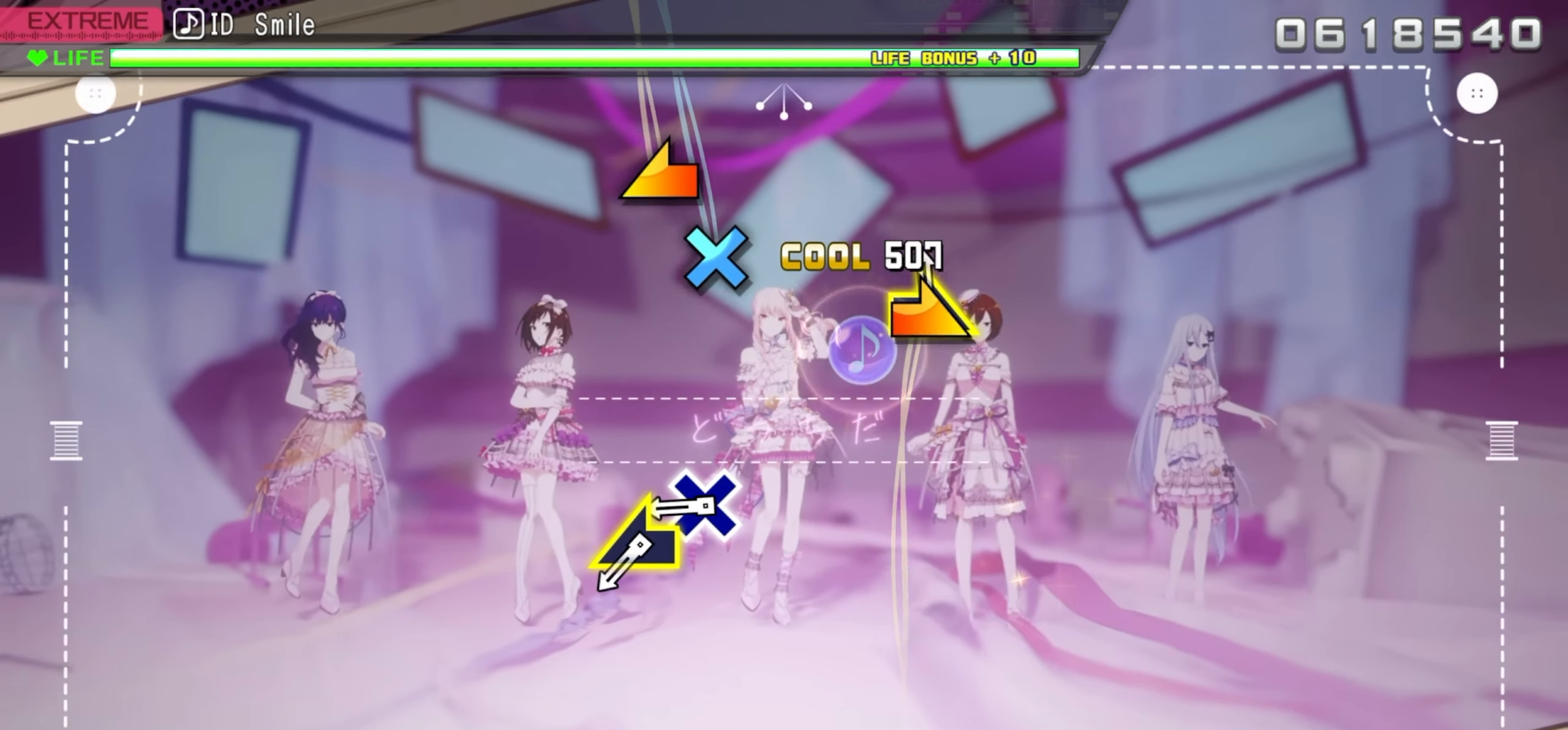
{"buttons": ["L1"], "events": [[66, "R1", "up"], [333, "CROSS", "down"], [416, "CROSS", "up"], [500, "L1", "down"]]}
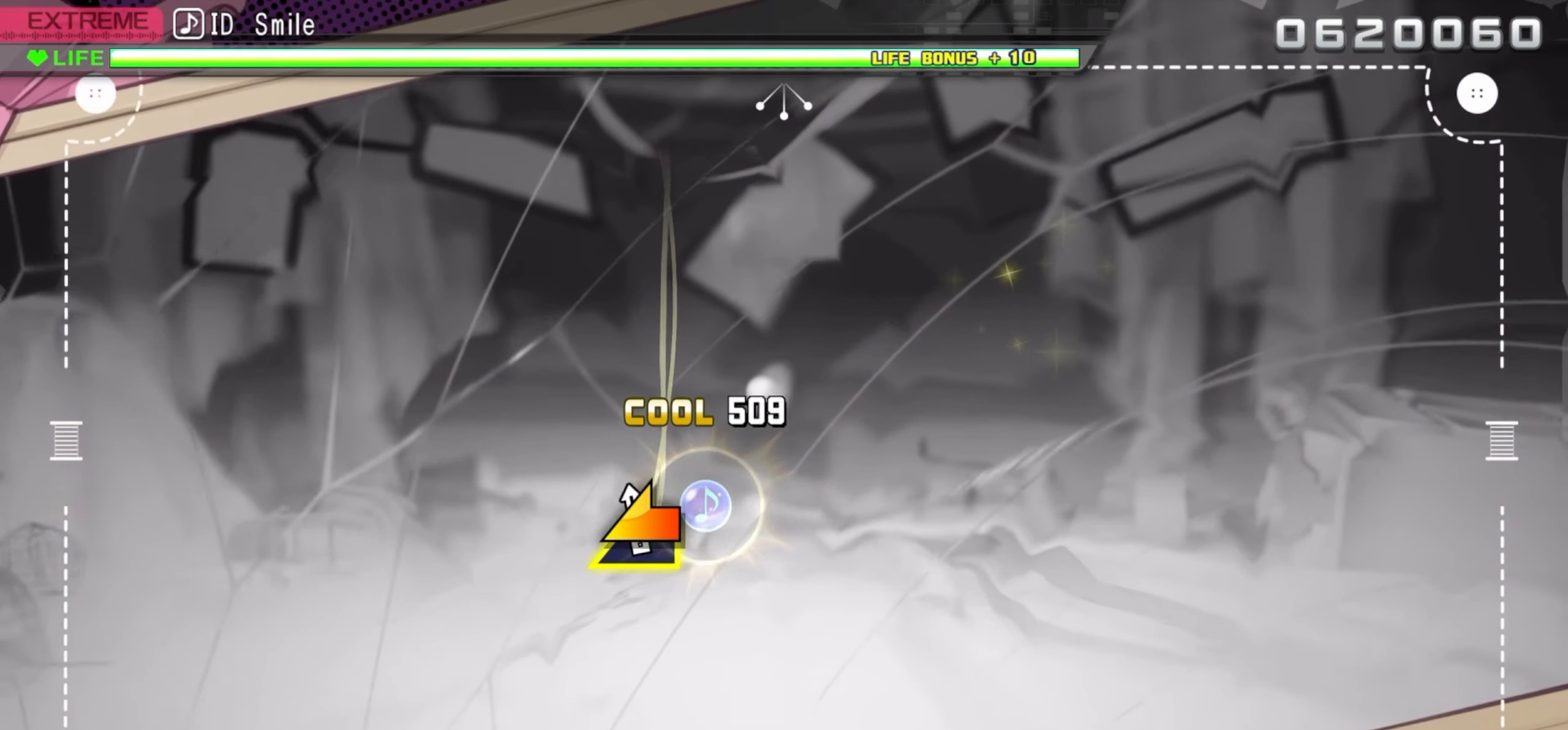
{"buttons": [], "events": [[100, "L1", "up"]]}